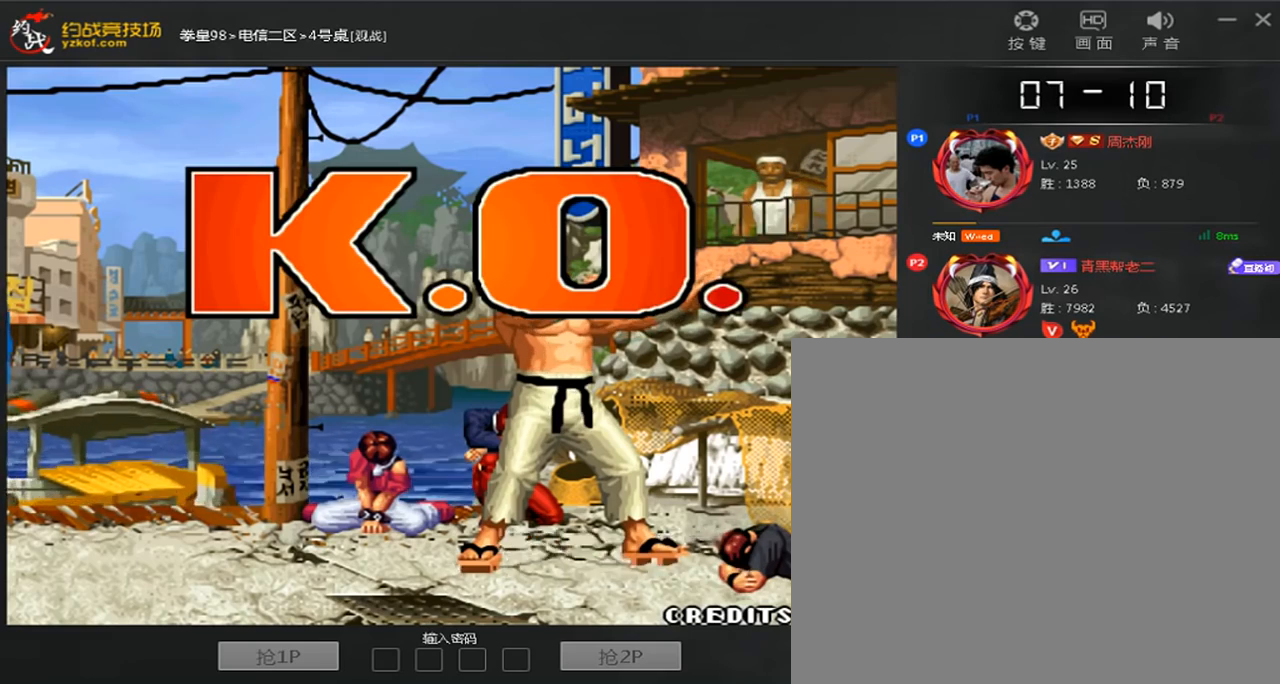
Gameplay with a controller (arcade stick); each line is a JSON object with the inputs held at the frame after it (dt_ms = milliseconds from this image to that frame). "events" lists button and stick changes between this image and that frame as [ms after this image, input, new state], when the widget could be followed in between. Not read: L3 R3.
{"dt_ms": 480, "buttons": [], "left_stick": "down-left", "events": [[120, "A", "down"], [120, "D", "down"], [440, "A", "up"], [440, "D", "up"], [440, "left_stick", "down-left"]]}
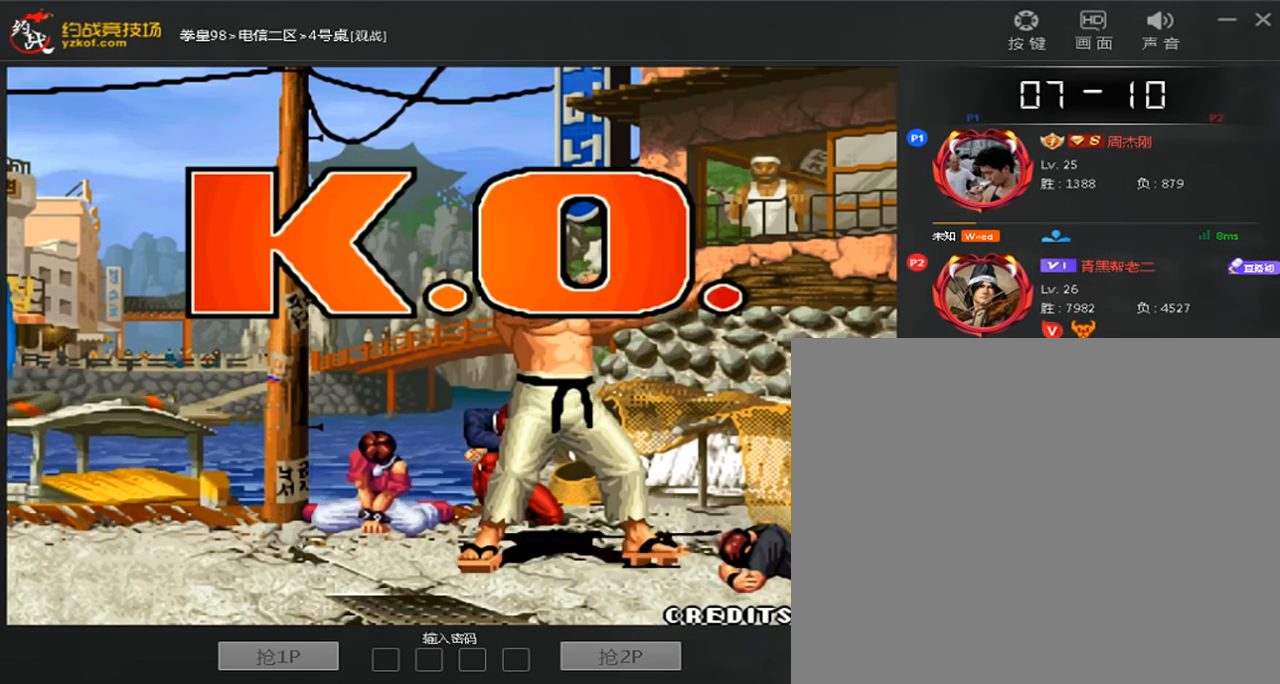
{"dt_ms": 520, "buttons": ["A", "B"], "left_stick": "center", "events": [[200, "left_stick", "down-right"], [320, "B", "down"], [360, "left_stick", "center"], [400, "B", "up"], [520, "A", "down"], [520, "B", "down"]]}
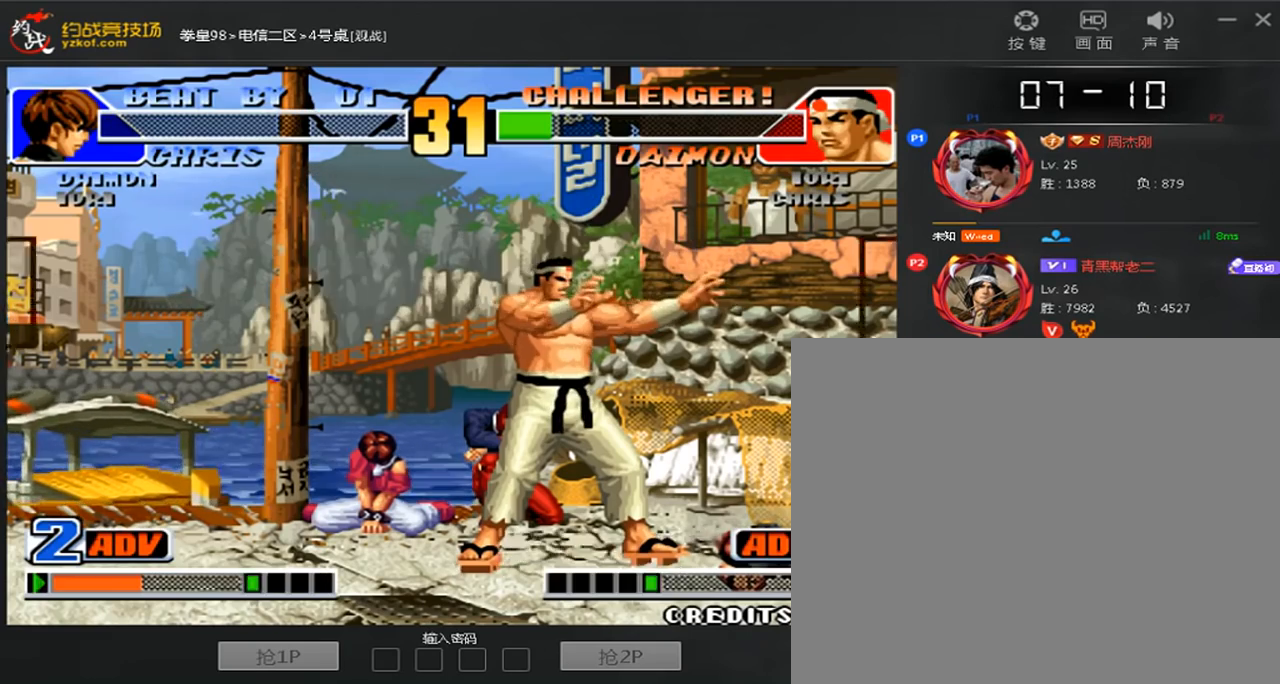
{"dt_ms": 480, "buttons": [], "left_stick": "center", "events": [[80, "B", "up"], [80, "left_stick", "left"], [120, "A", "up"], [200, "left_stick", "center"]]}
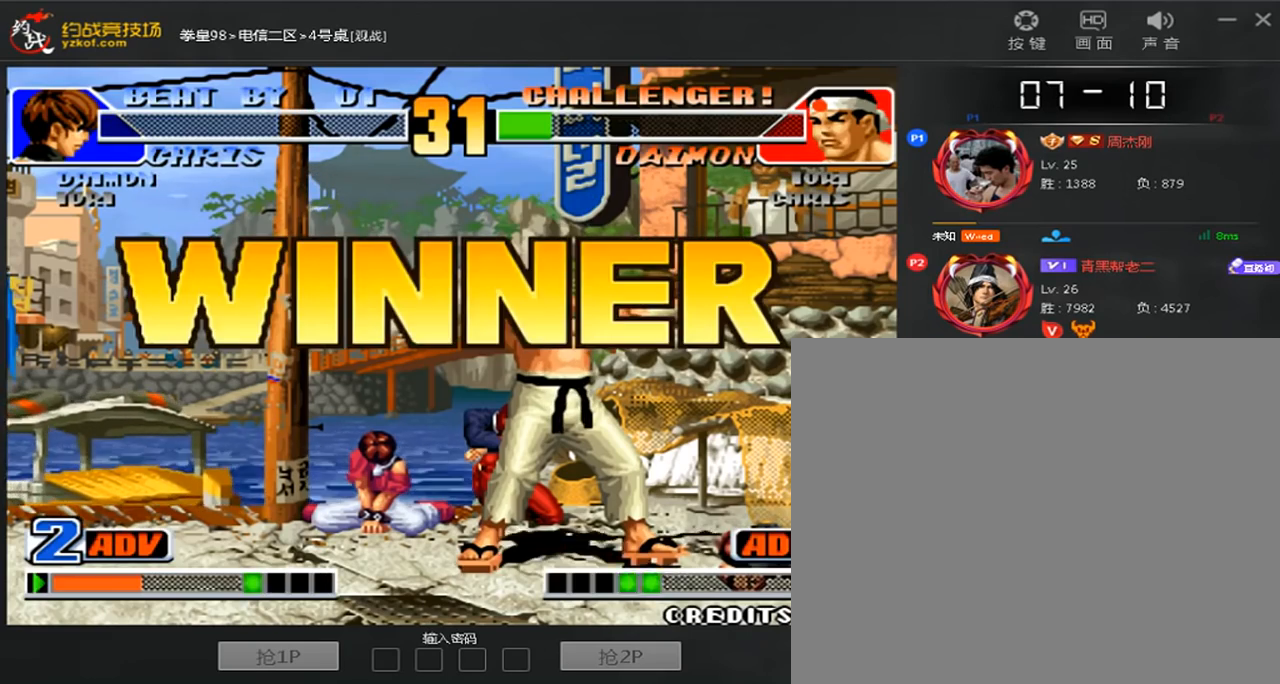
{"dt_ms": 520, "buttons": ["A"], "left_stick": "center", "events": [[160, "A", "down"], [160, "B", "down"], [160, "C", "down"], [240, "A", "up"], [240, "B", "up"], [320, "A", "down"], [360, "C", "up"], [400, "A", "up"], [520, "A", "down"]]}
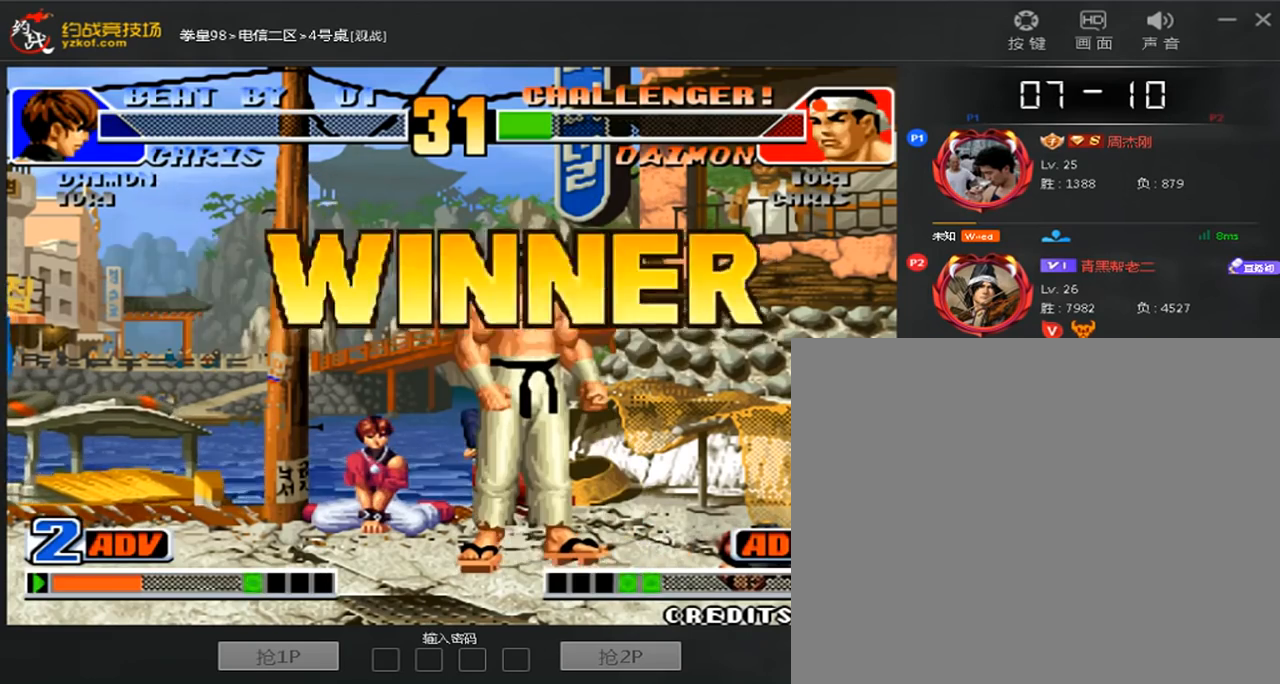
{"dt_ms": 480, "buttons": [], "left_stick": "center", "events": [[80, "A", "up"], [200, "B", "down"], [440, "B", "up"]]}
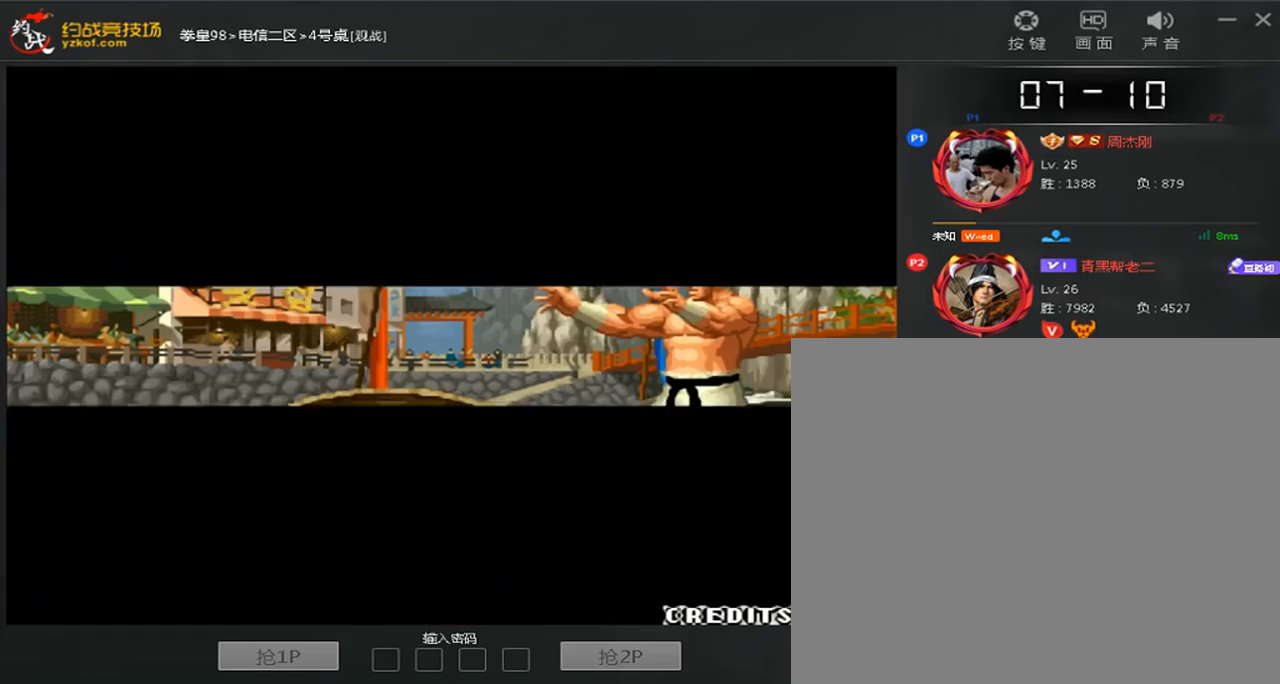
{"dt_ms": 520, "buttons": [], "left_stick": "center", "events": [[200, "A", "down"], [360, "A", "up"], [400, "left_stick", "left"], [520, "left_stick", "center"]]}
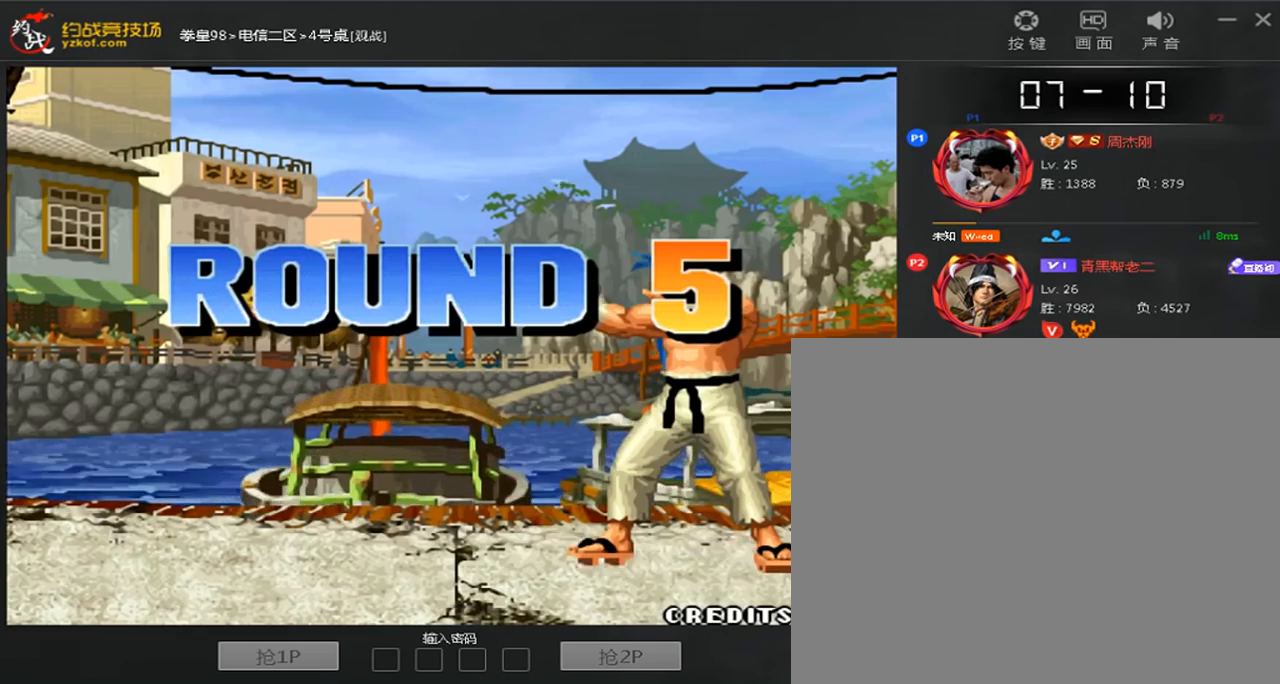
{"dt_ms": 480, "buttons": ["A"], "left_stick": "center", "events": [[400, "A", "down"]]}
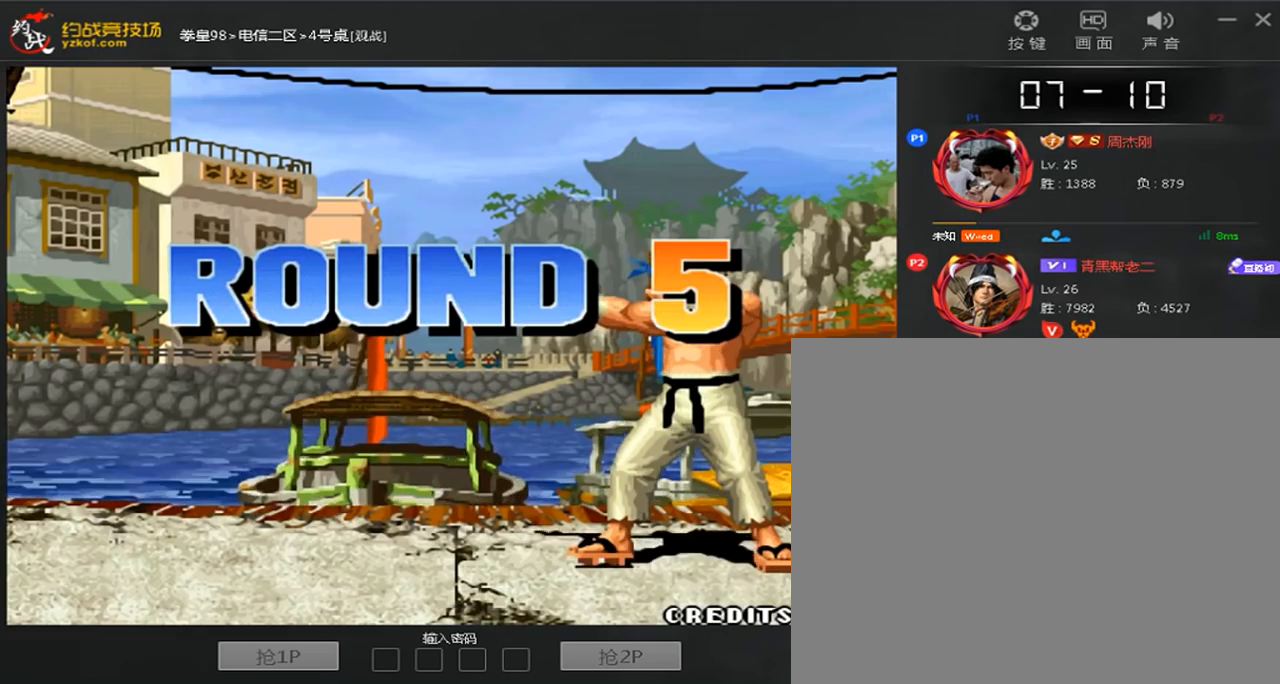
{"dt_ms": 520, "buttons": [], "left_stick": "center", "events": [[40, "A", "up"], [200, "B", "down"], [360, "B", "up"], [440, "left_stick", "up"], [520, "left_stick", "center"]]}
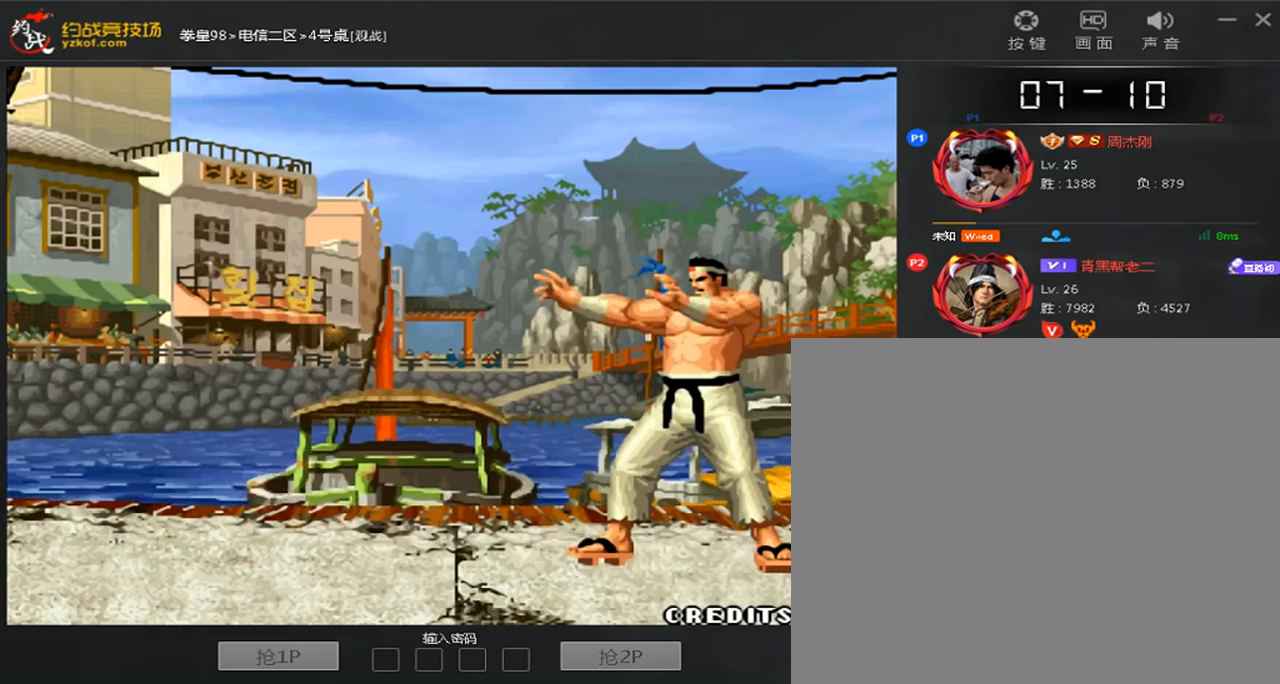
{"dt_ms": 480, "buttons": [], "left_stick": "center", "events": [[320, "A", "down"], [400, "A", "up"]]}
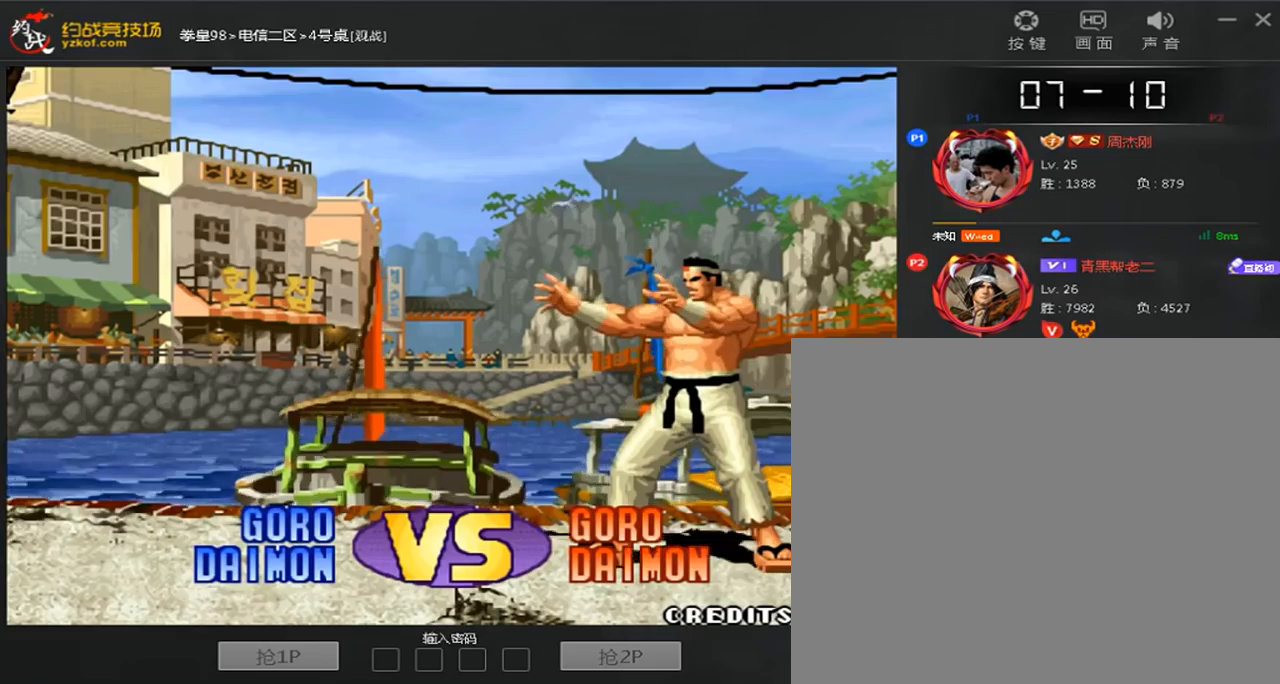
{"dt_ms": 520, "buttons": ["D"], "left_stick": "left", "events": [[80, "A", "down"], [200, "A", "up"], [280, "left_stick", "left"], [480, "D", "down"]]}
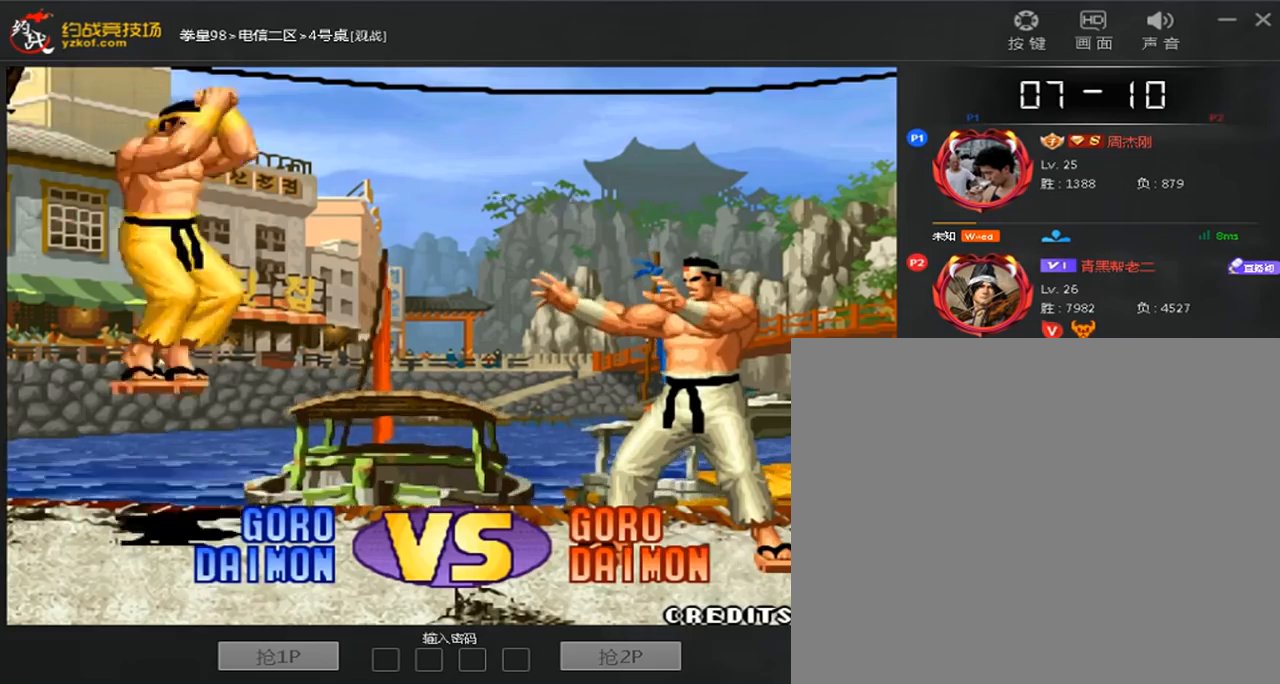
{"dt_ms": 480, "buttons": [], "left_stick": "down", "events": [[40, "D", "up"], [240, "C", "down"], [240, "left_stick", "down"], [320, "C", "up"]]}
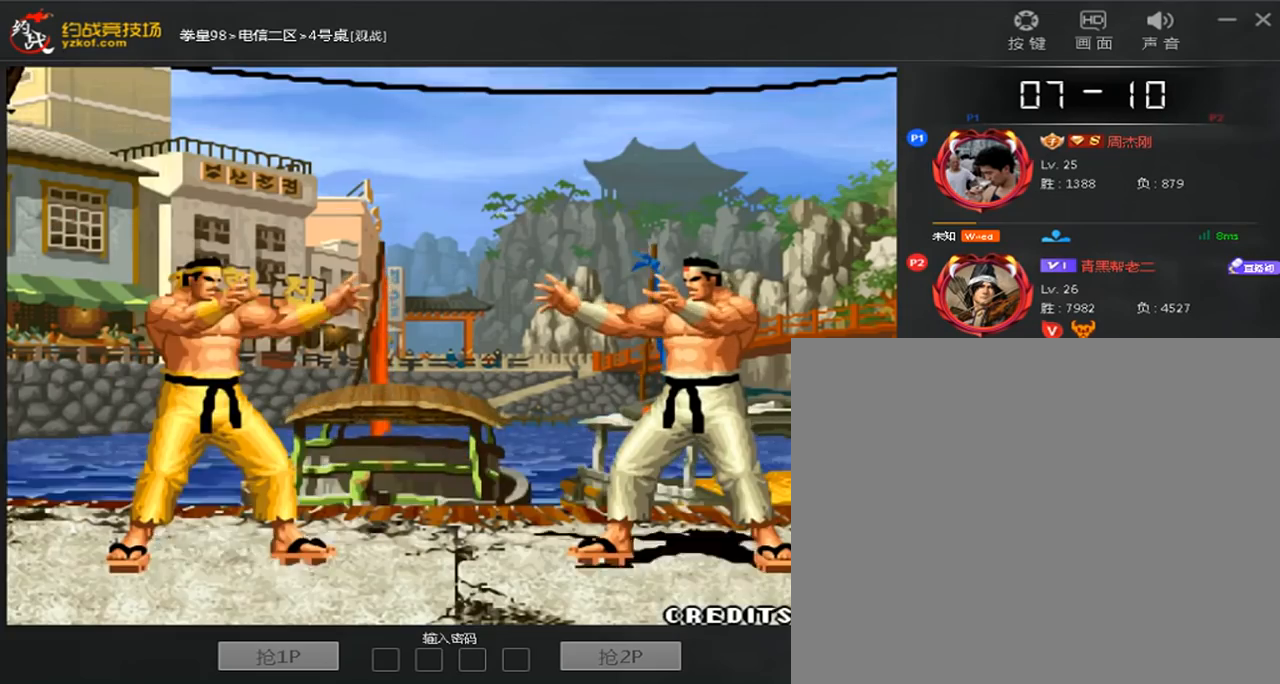
{"dt_ms": 520, "buttons": [], "left_stick": "center", "events": [[40, "A", "down"], [40, "left_stick", "center"], [120, "A", "up"], [200, "D", "down"], [280, "D", "up"], [440, "A", "down"], [520, "A", "up"]]}
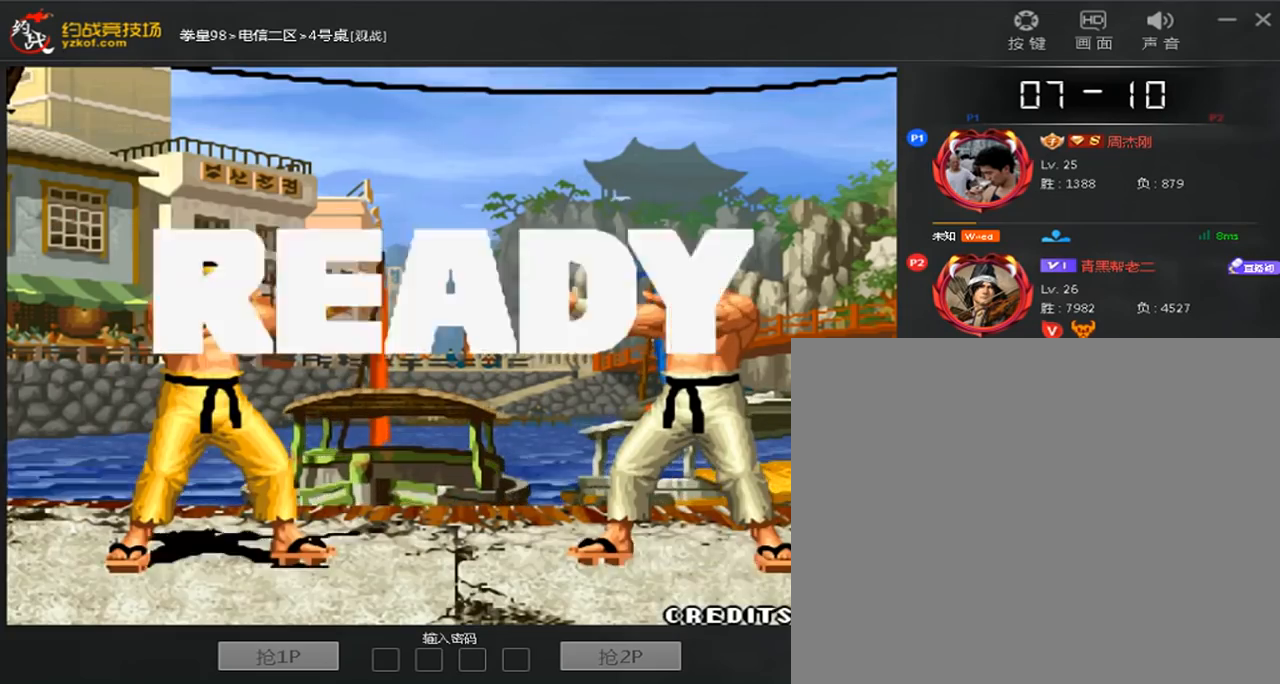
{"dt_ms": 480, "buttons": ["A", "C"], "left_stick": "center", "events": [[80, "A", "down"], [80, "C", "down"], [160, "A", "up"], [160, "C", "up"], [240, "A", "down"], [240, "C", "down"], [320, "A", "up"], [320, "C", "up"], [440, "A", "down"], [440, "C", "down"]]}
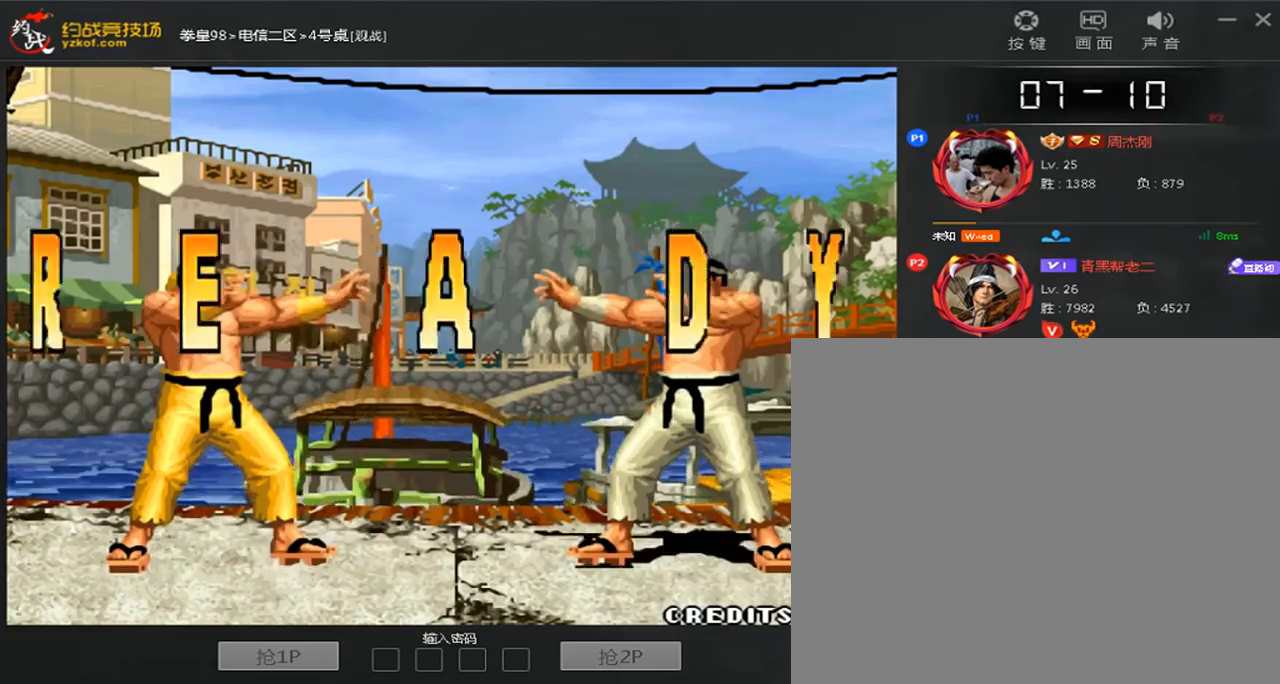
{"dt_ms": 520, "buttons": [], "left_stick": "center", "events": [[40, "A", "up"], [40, "C", "up"], [160, "A", "down"], [160, "C", "down"], [240, "A", "up"], [240, "C", "up"], [360, "A", "down"], [360, "C", "down"], [440, "A", "up"], [440, "C", "up"]]}
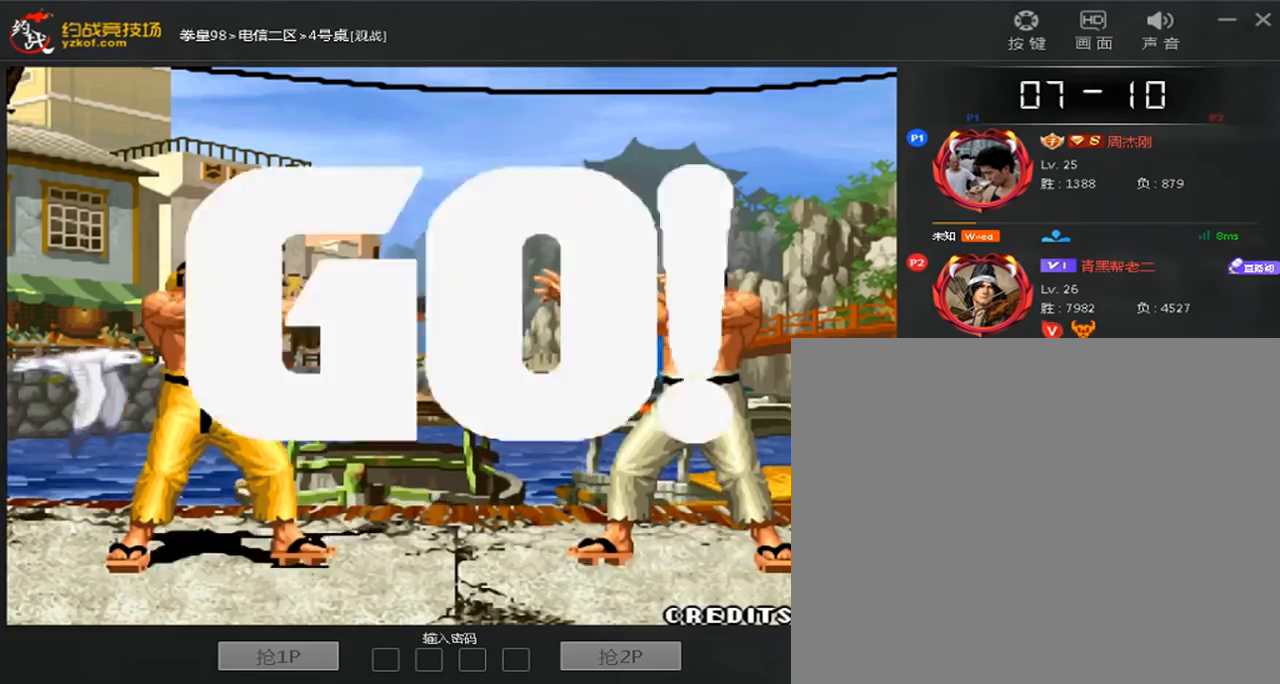
{"dt_ms": 480, "buttons": [], "left_stick": "center", "events": [[160, "A", "down"], [200, "C", "down"], [440, "A", "up"], [480, "C", "up"]]}
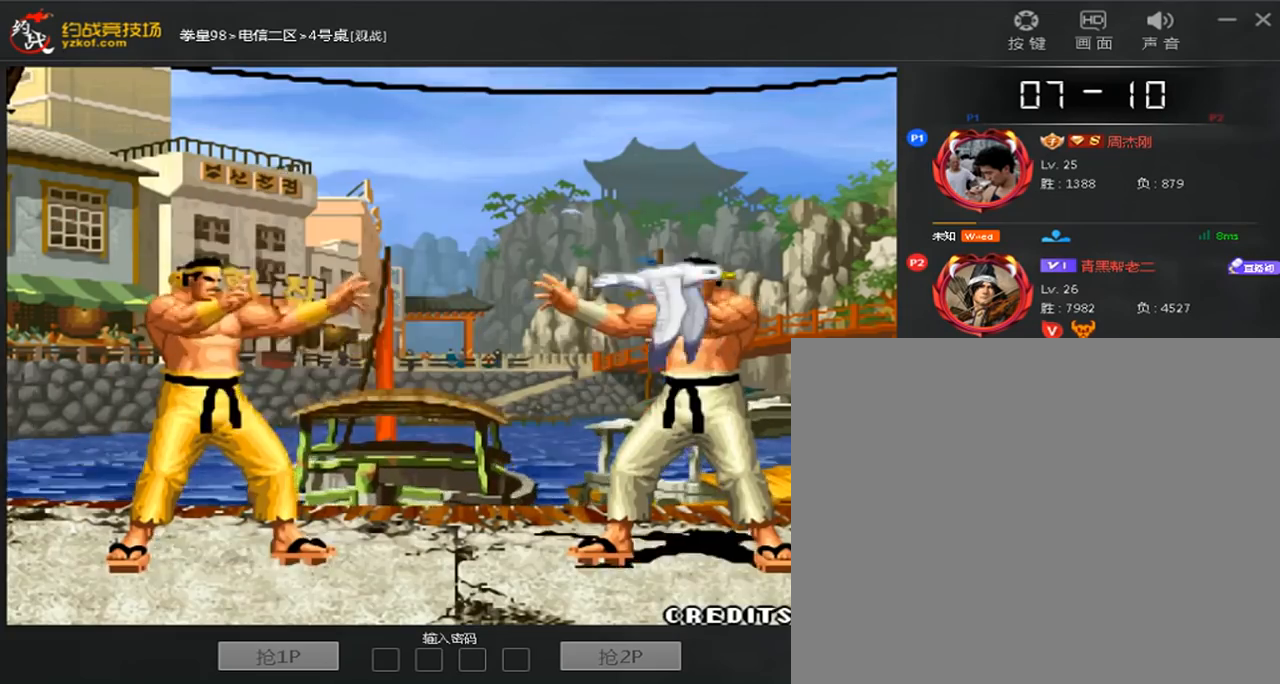
{"dt_ms": 520, "buttons": ["C"], "left_stick": "right", "events": [[120, "left_stick", "right"], [360, "C", "down"], [360, "left_stick", "center"], [440, "left_stick", "right"]]}
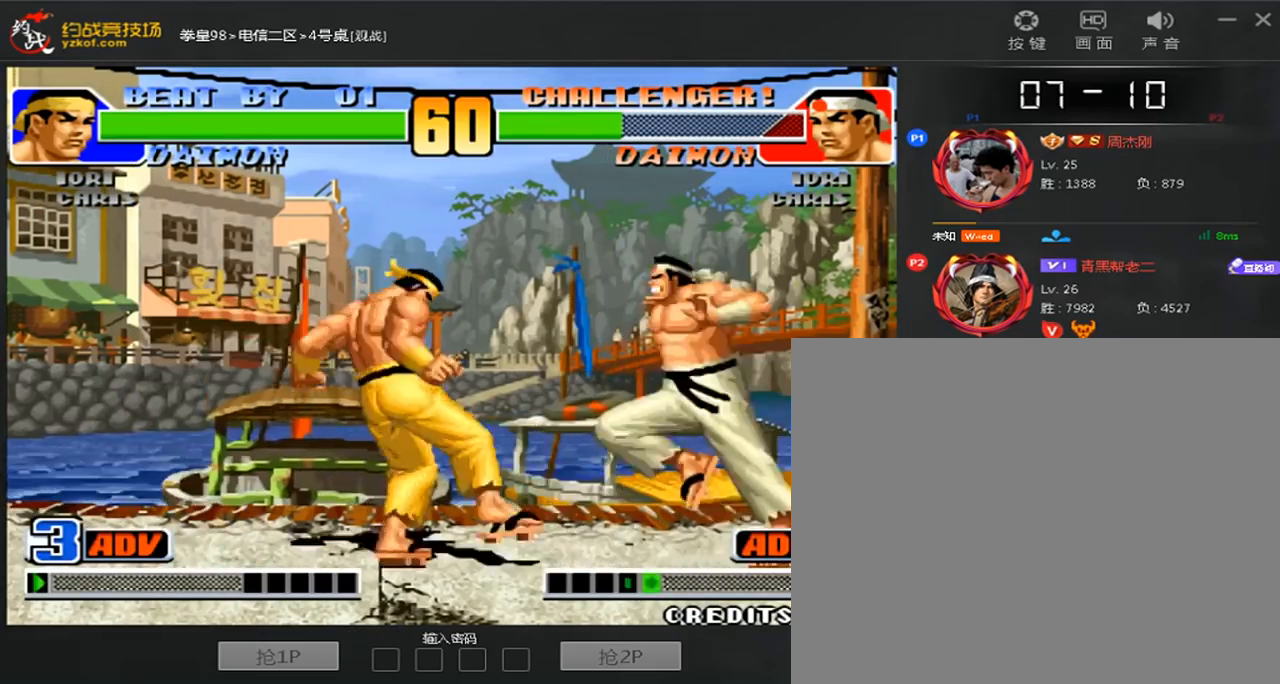
{"dt_ms": 480, "buttons": [], "left_stick": "down-right", "events": [[360, "C", "up"], [440, "left_stick", "down-right"]]}
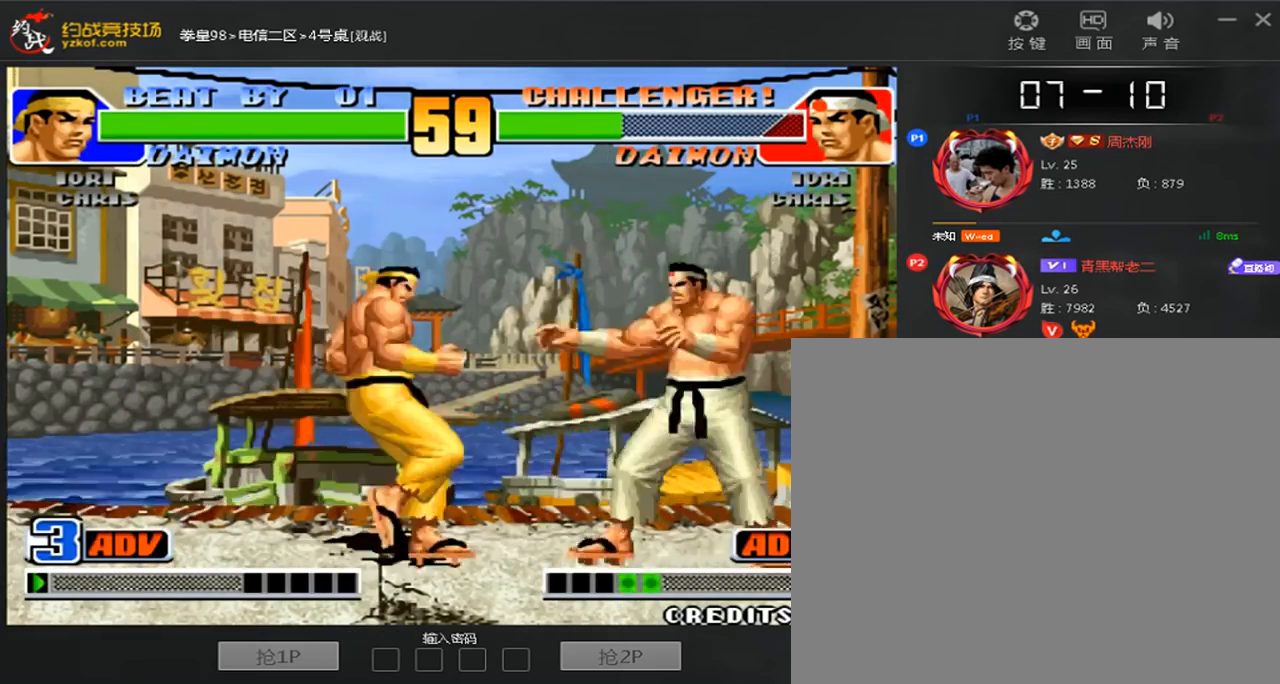
{"dt_ms": 520, "buttons": [], "left_stick": "center", "events": [[200, "C", "down"], [200, "D", "down"], [280, "C", "up"], [280, "D", "up"], [400, "left_stick", "center"], [440, "C", "down"], [520, "C", "up"]]}
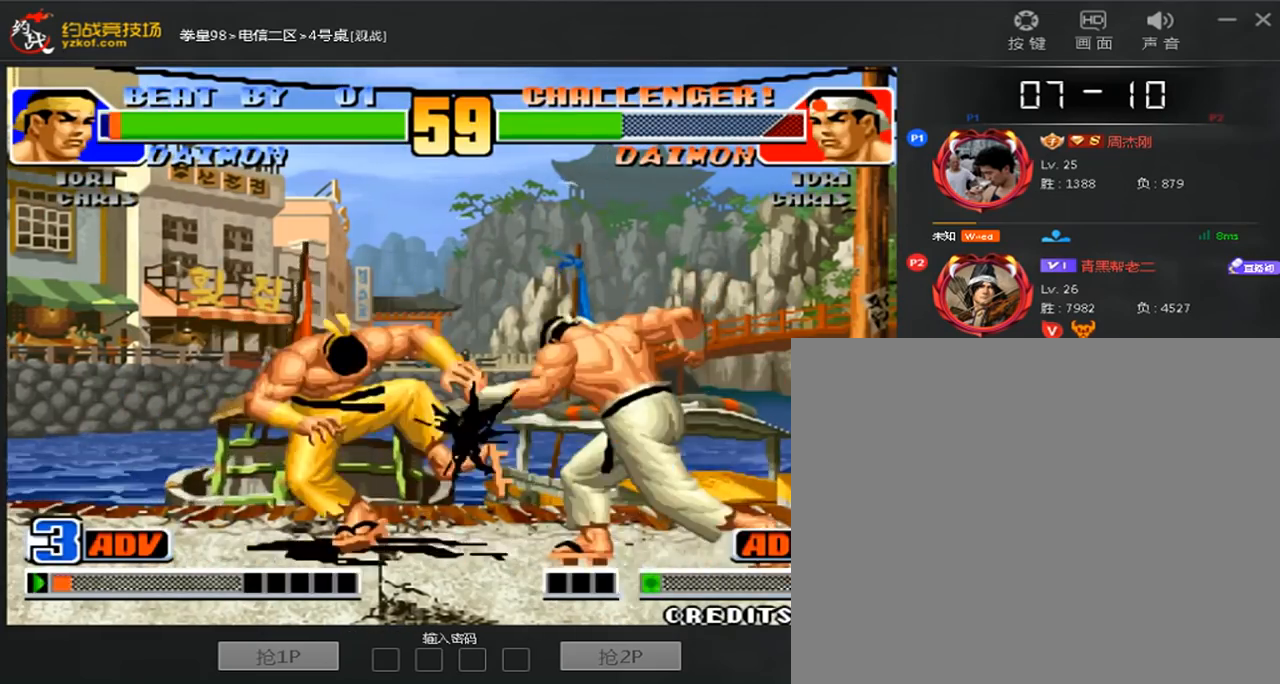
{"dt_ms": 1000, "buttons": [], "left_stick": "left"}
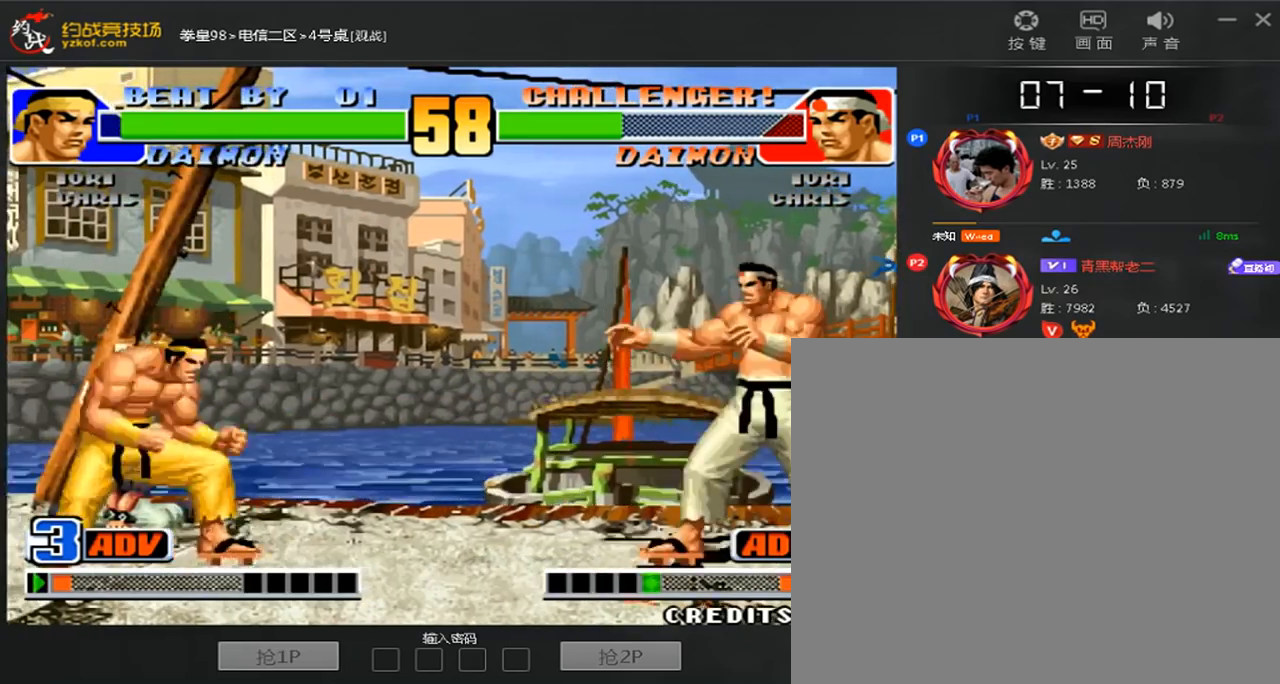
{"dt_ms": 480, "buttons": [], "left_stick": "down-right", "events": [[40, "A", "down"], [80, "left_stick", "center"], [160, "A", "up"], [240, "left_stick", "right"], [320, "left_stick", "down-right"]]}
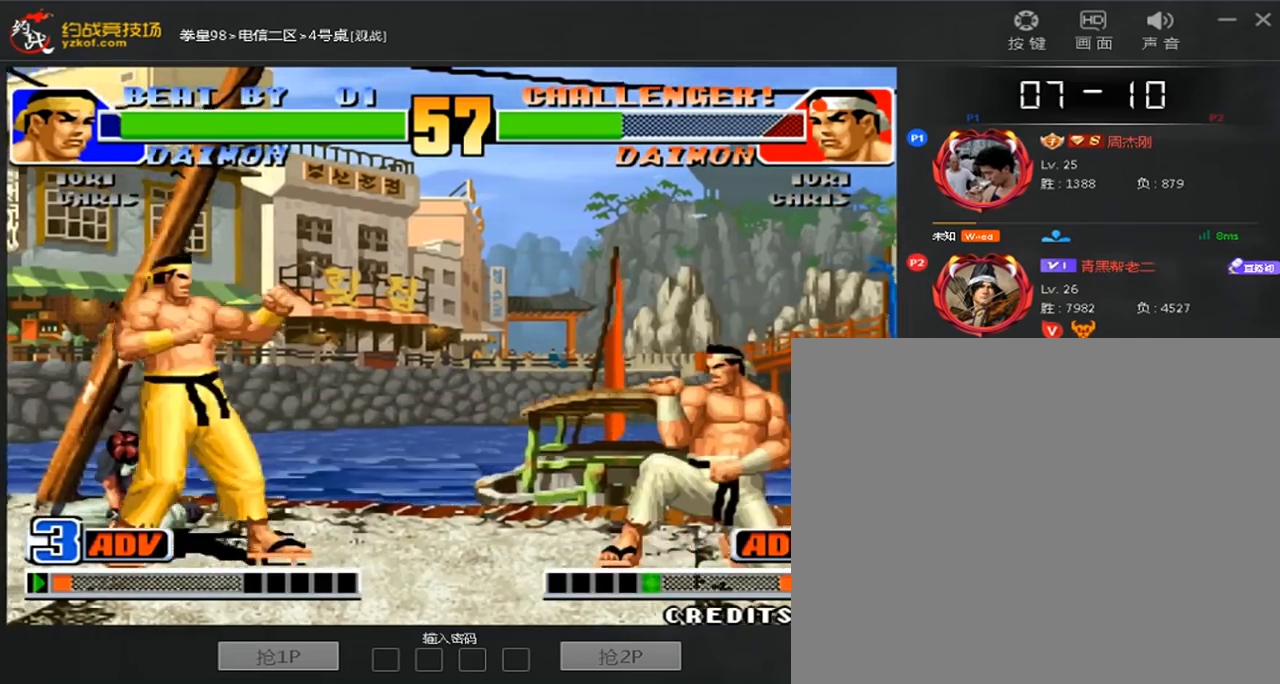
{"dt_ms": 520, "buttons": ["A"], "left_stick": "center", "events": [[200, "left_stick", "right"], [400, "left_stick", "left"], [480, "A", "down"], [520, "left_stick", "center"]]}
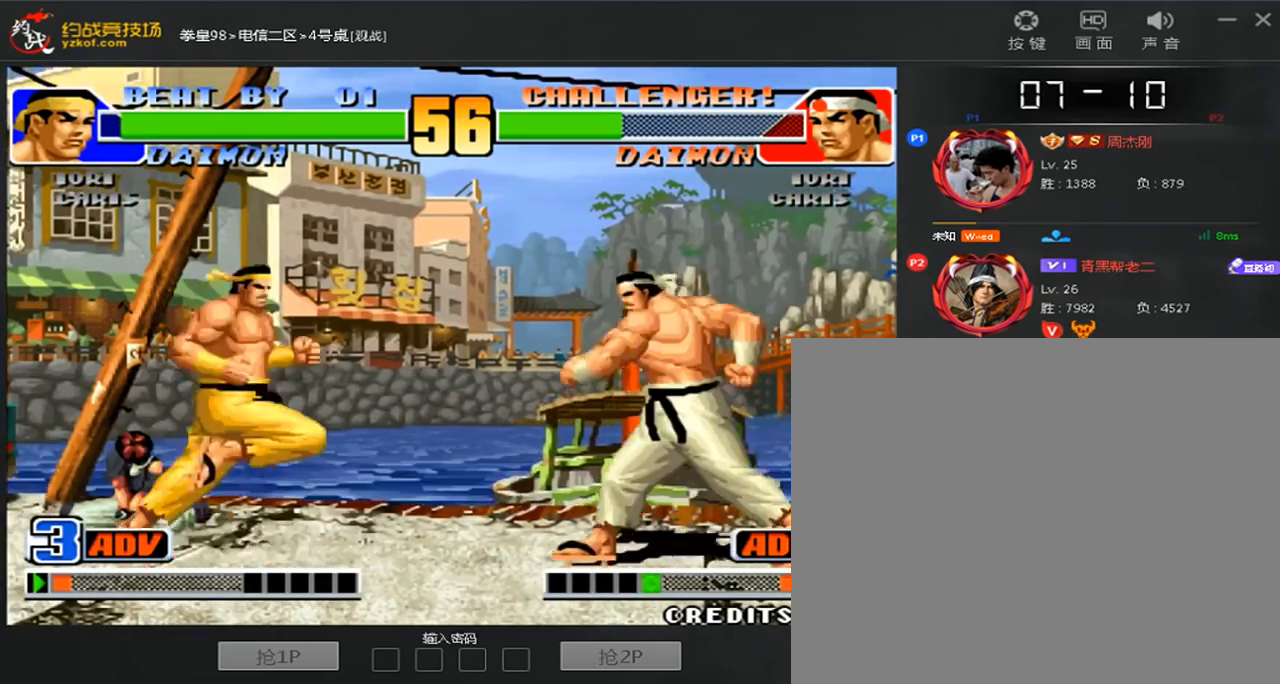
{"dt_ms": 480, "buttons": [], "left_stick": "center", "events": [[80, "A", "up"], [160, "left_stick", "down-right"], [400, "left_stick", "center"]]}
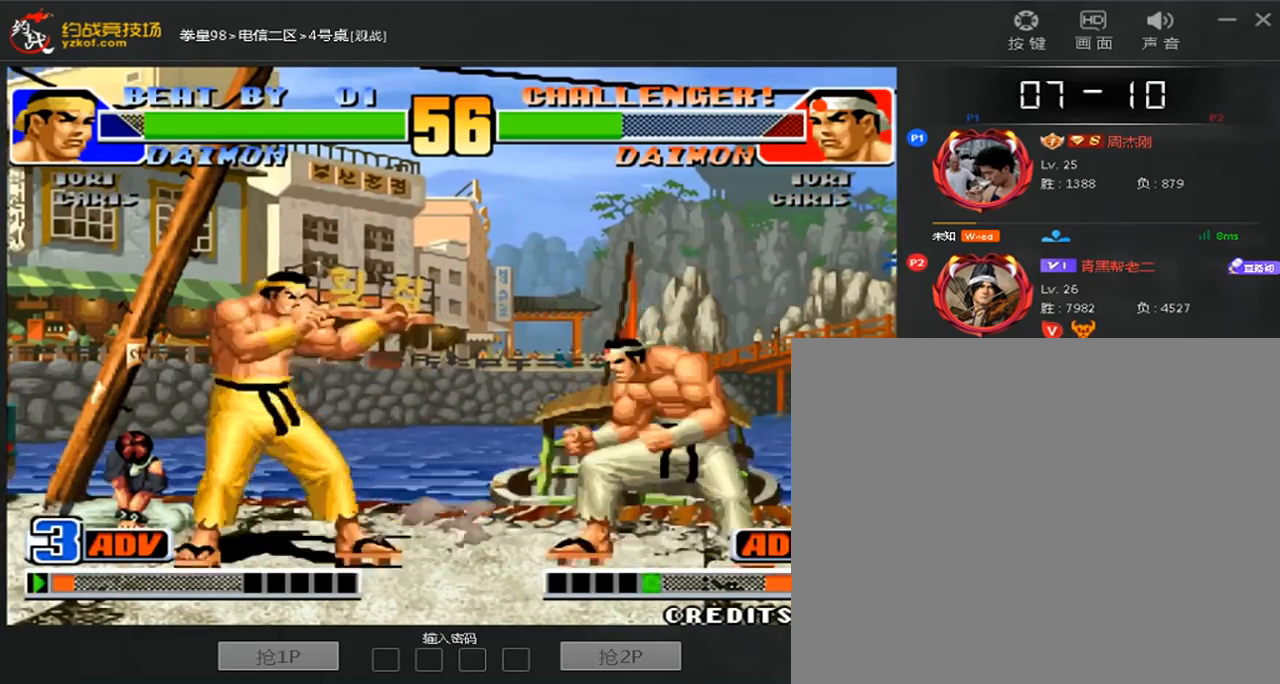
{"dt_ms": 520, "buttons": [], "left_stick": "down-right", "events": [[120, "C", "down"], [120, "D", "down"], [200, "C", "up"], [240, "D", "up"], [280, "left_stick", "down-right"]]}
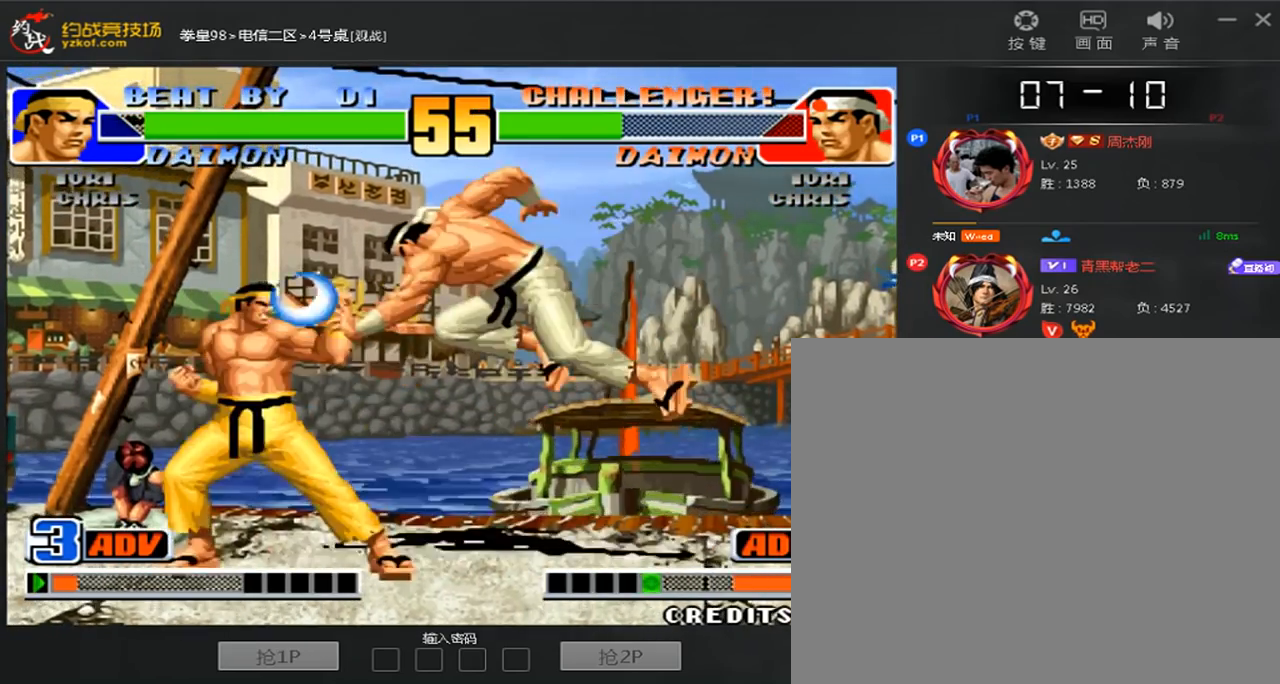
{"dt_ms": 480, "buttons": ["B"], "left_stick": "left", "events": [[80, "left_stick", "left"], [320, "B", "down"]]}
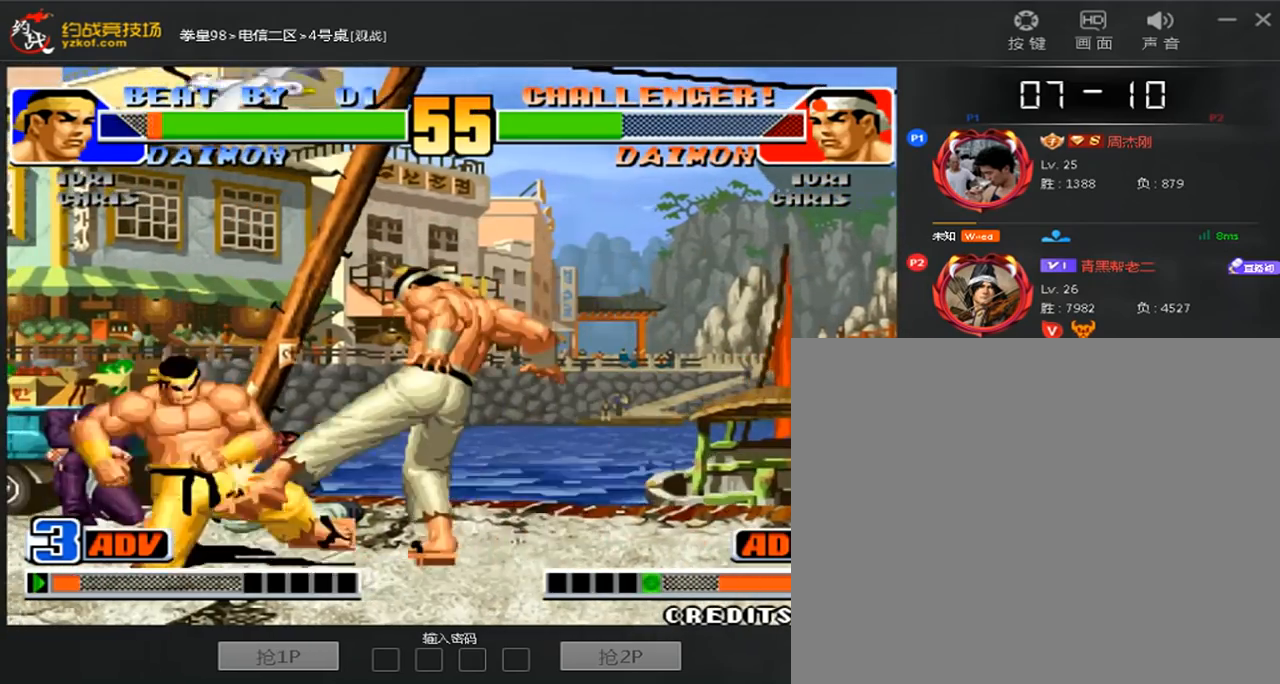
{"dt_ms": 520, "buttons": [], "left_stick": "center", "events": [[80, "left_stick", "center"], [120, "B", "up"], [320, "left_stick", "left"], [440, "left_stick", "center"]]}
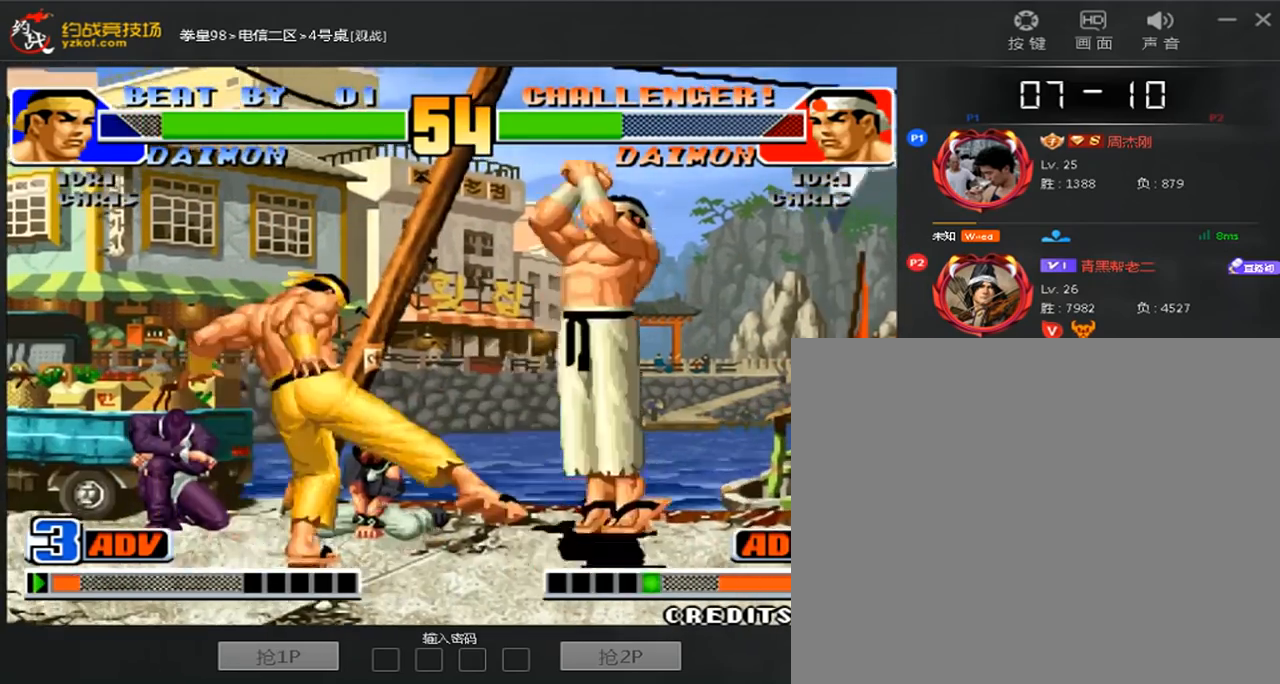
{"dt_ms": 480, "buttons": [], "left_stick": "down-right", "events": [[80, "C", "down"], [80, "D", "down"], [160, "C", "up"], [200, "D", "up"], [200, "left_stick", "down-right"]]}